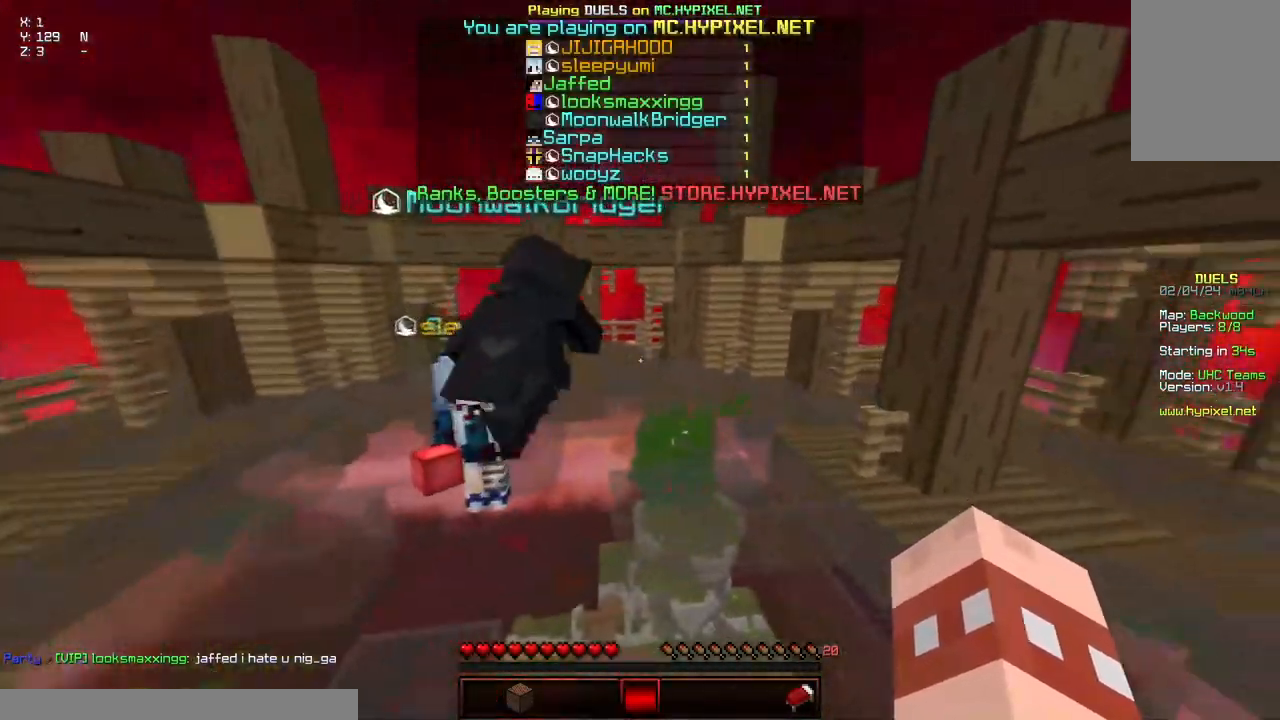
Gameplay with keyboard and mouse; each line is a JSON object with the keys and mouse buttons held at the frame after it. "events" lists presses ("down") and releases ("up") of "a", "d", "s", "space", "w", "mouse_left" and "mouse_right" between this image and that frame as [ms after this image, input, new state], when the widget could be followed in between. "mouse_left", "mouse_right" = the "left", "right" buttons of the "mouse" list. No other keys are recorded. Fast repeated clicks can show as one long hold. Mouse movement is not recorded.
{"keys": [], "mouse": [], "events": [[50, "mouse_left", "down"], [50, "mouse_right", "down"], [200, "mouse_left", "up"], [200, "mouse_right", "up"], [450, "space", "up"], [450, "w", "up"]]}
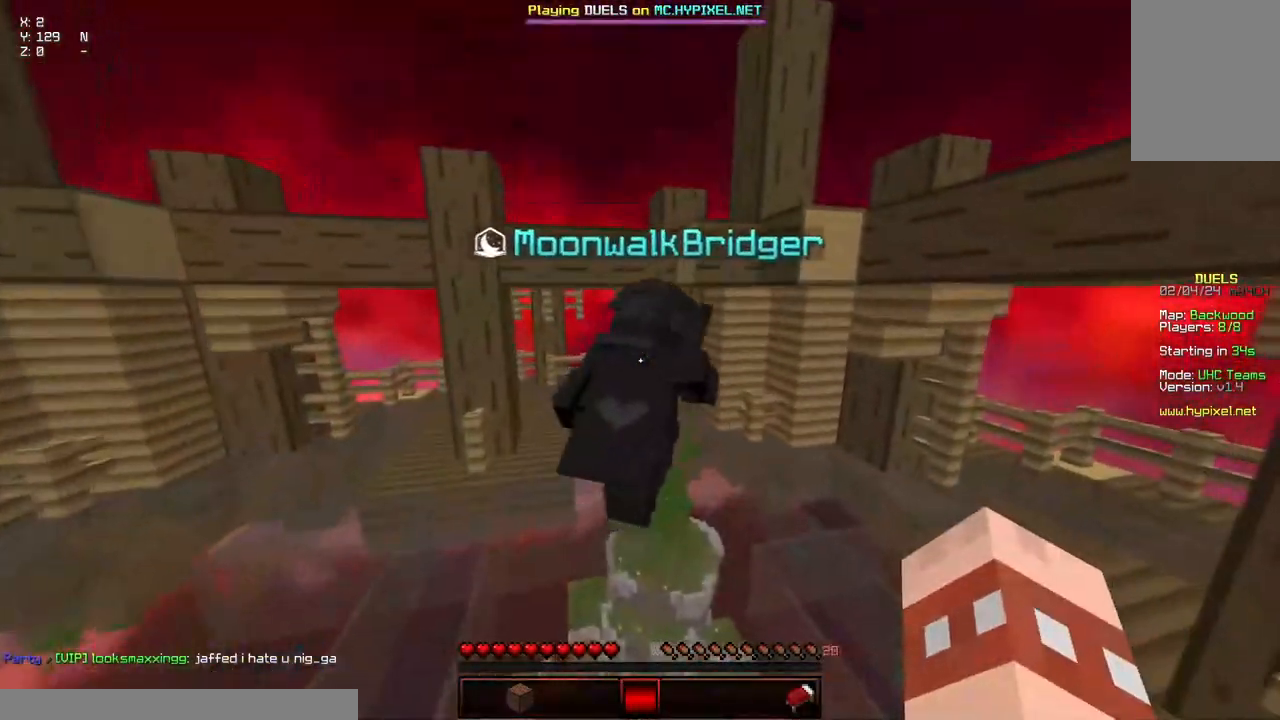
{"keys": [], "mouse": [], "events": []}
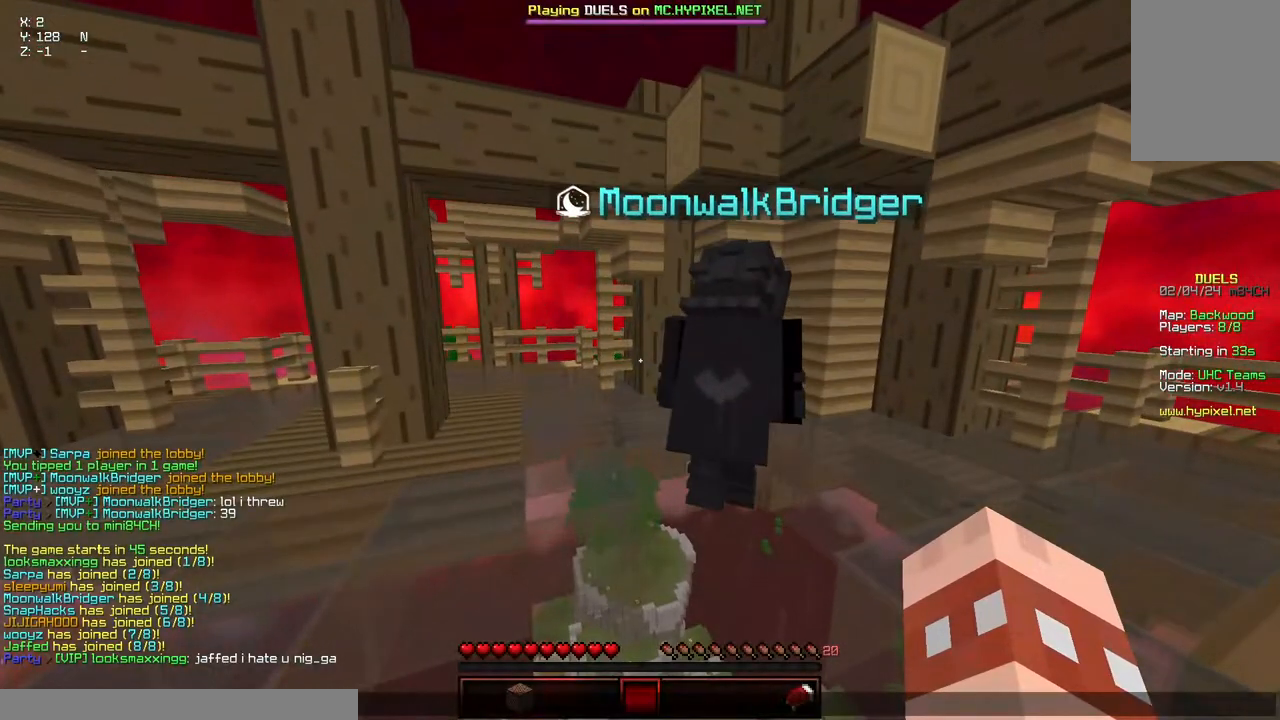
{"keys": [], "mouse": [], "events": []}
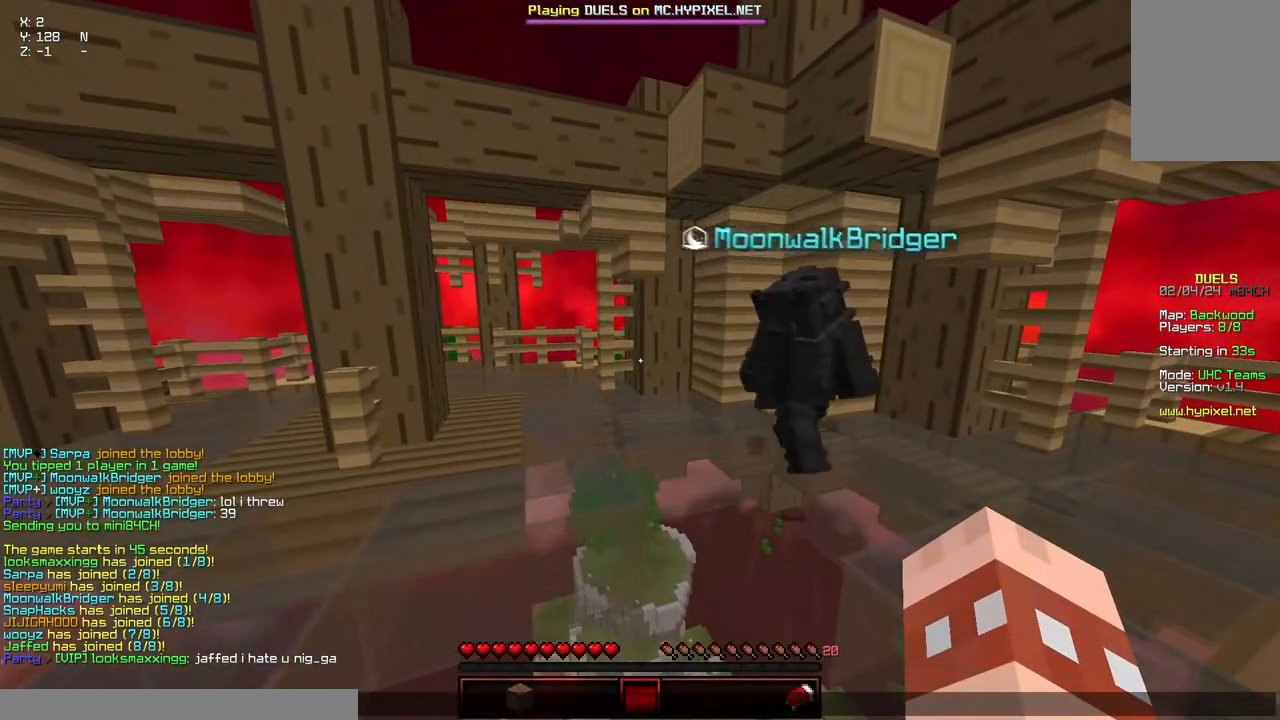
{"keys": [], "mouse": [], "events": []}
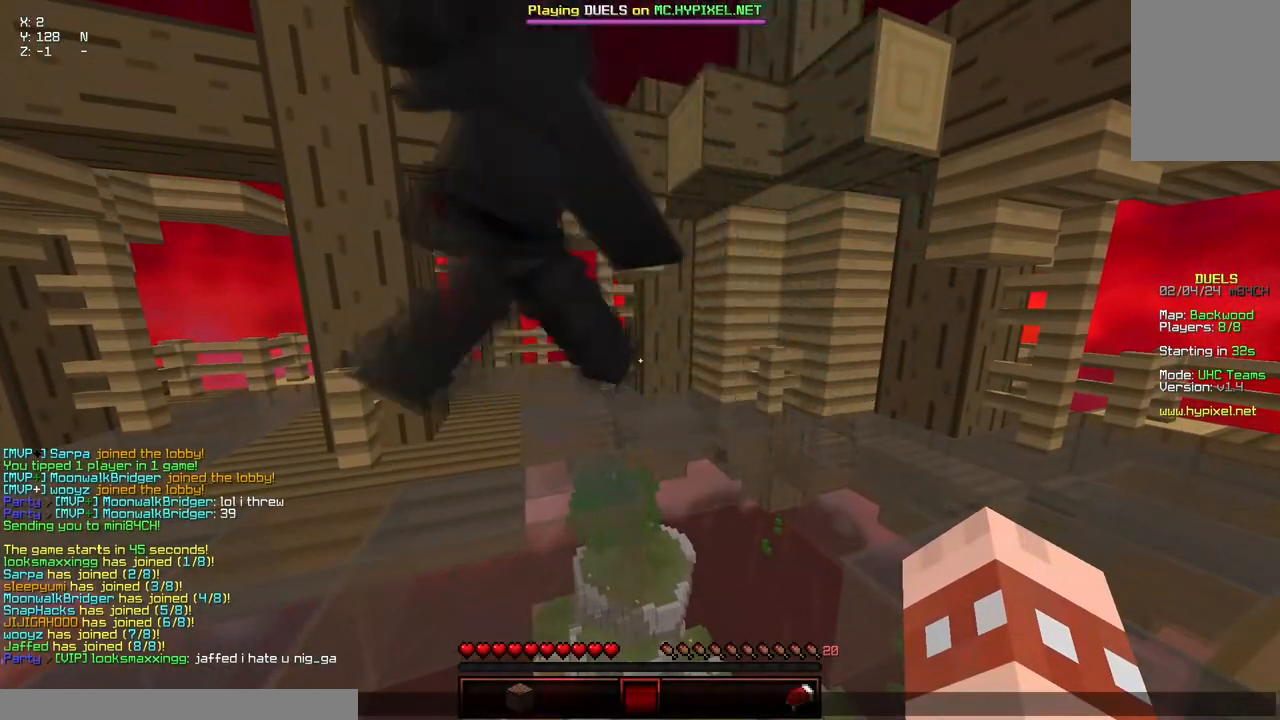
{"keys": [], "mouse": [], "events": []}
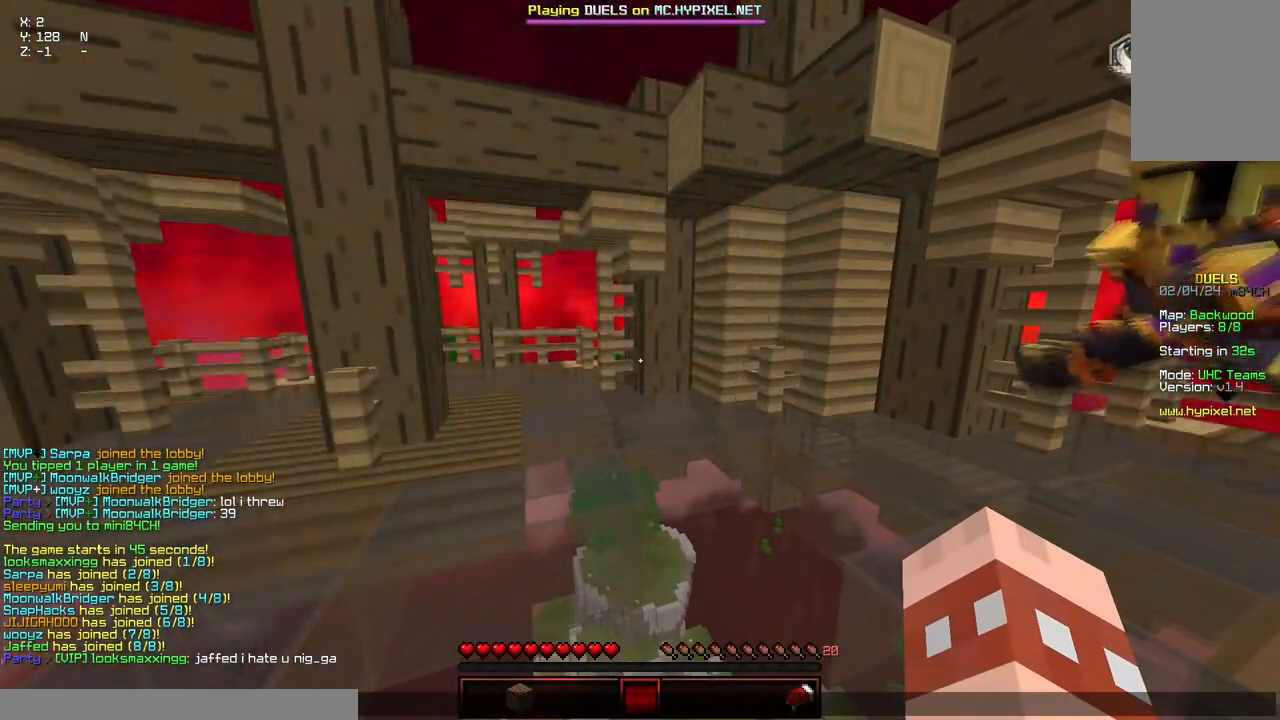
{"keys": [], "mouse": [], "events": []}
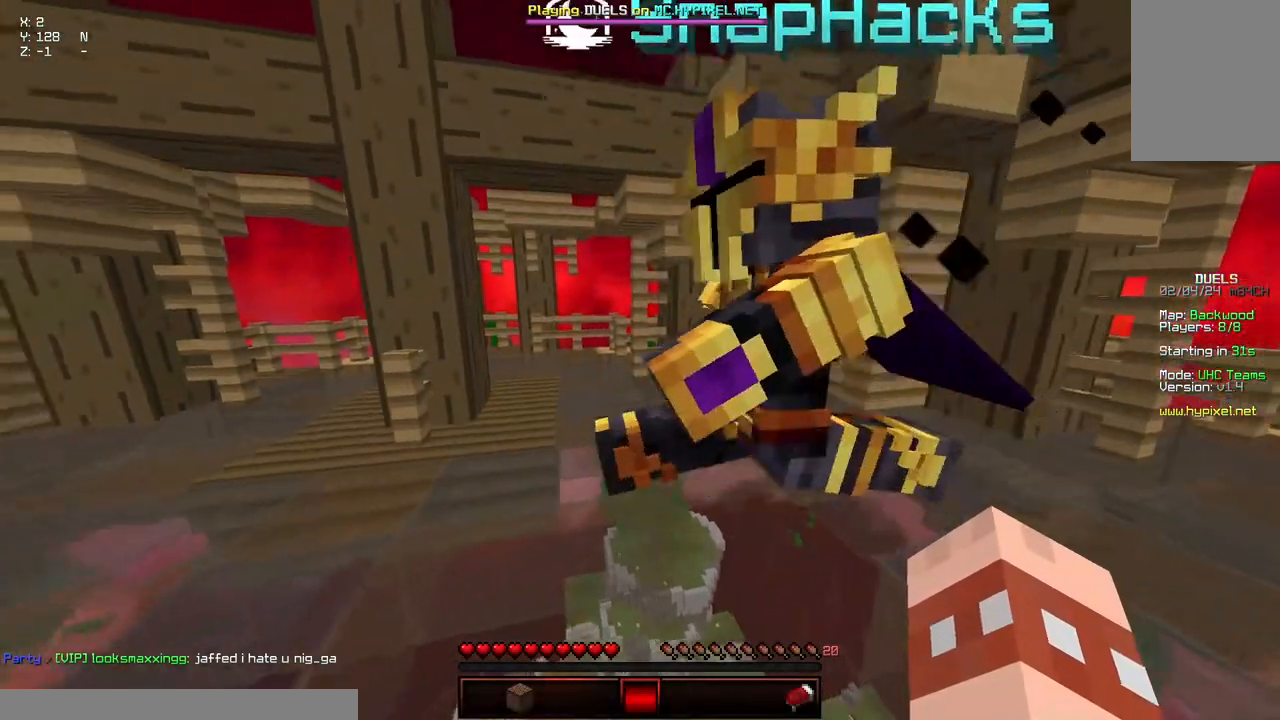
{"keys": ["space", "w"], "mouse": [], "events": [[100, "w", "down"], [317, "space", "down"]]}
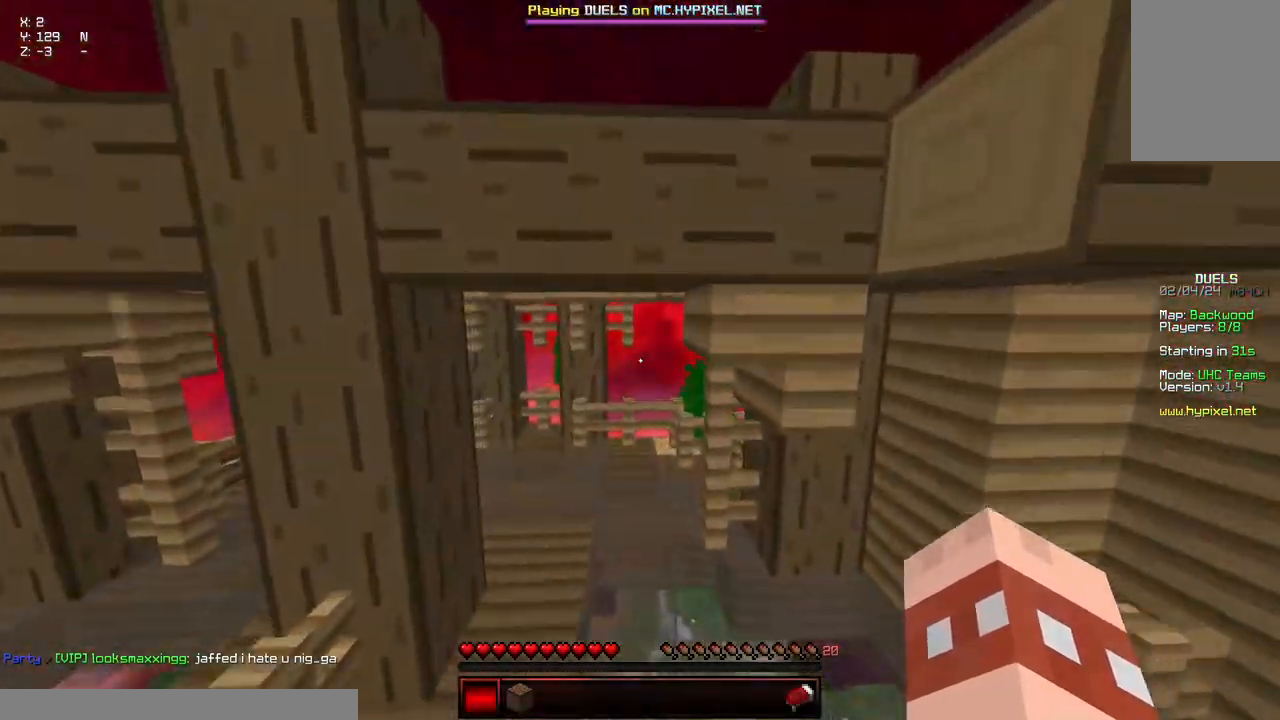
{"keys": ["space", "w"], "mouse": [], "events": []}
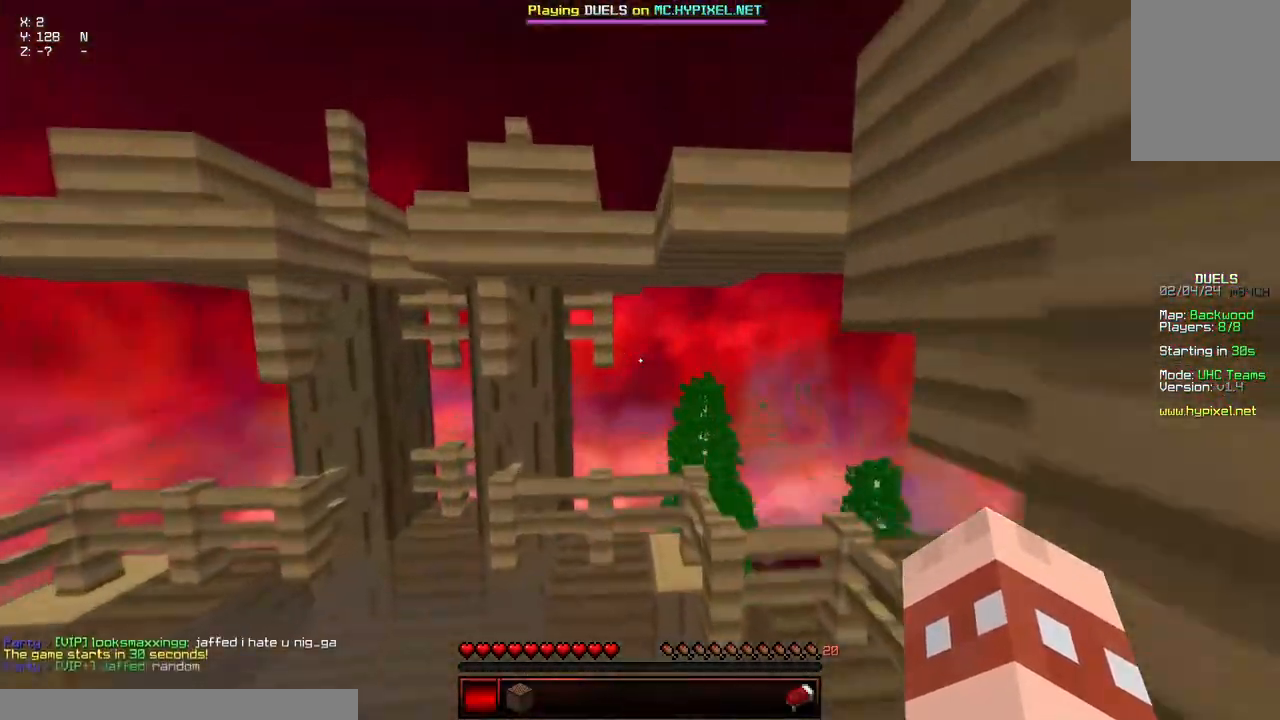
{"keys": ["w"], "mouse": [], "events": [[234, "space", "up"]]}
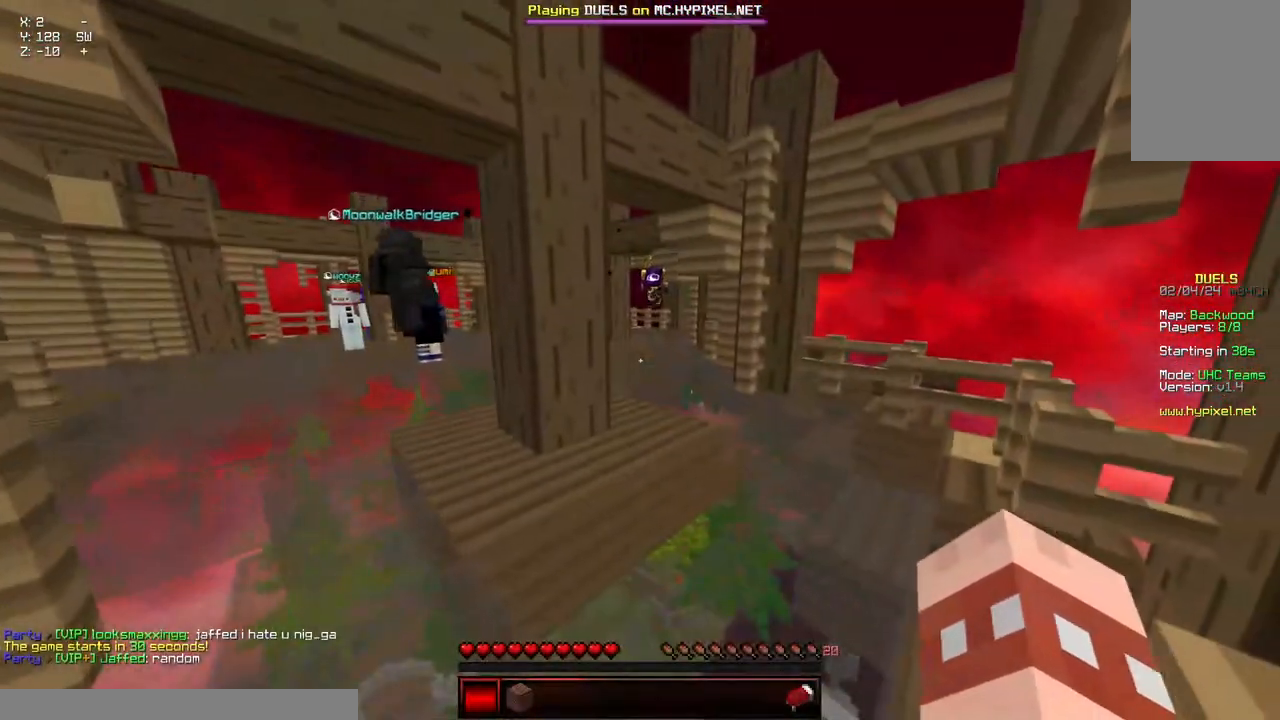
{"keys": ["w"], "mouse": ["left"], "events": [[184, "space", "down"], [450, "mouse_left", "down"], [450, "space", "up"]]}
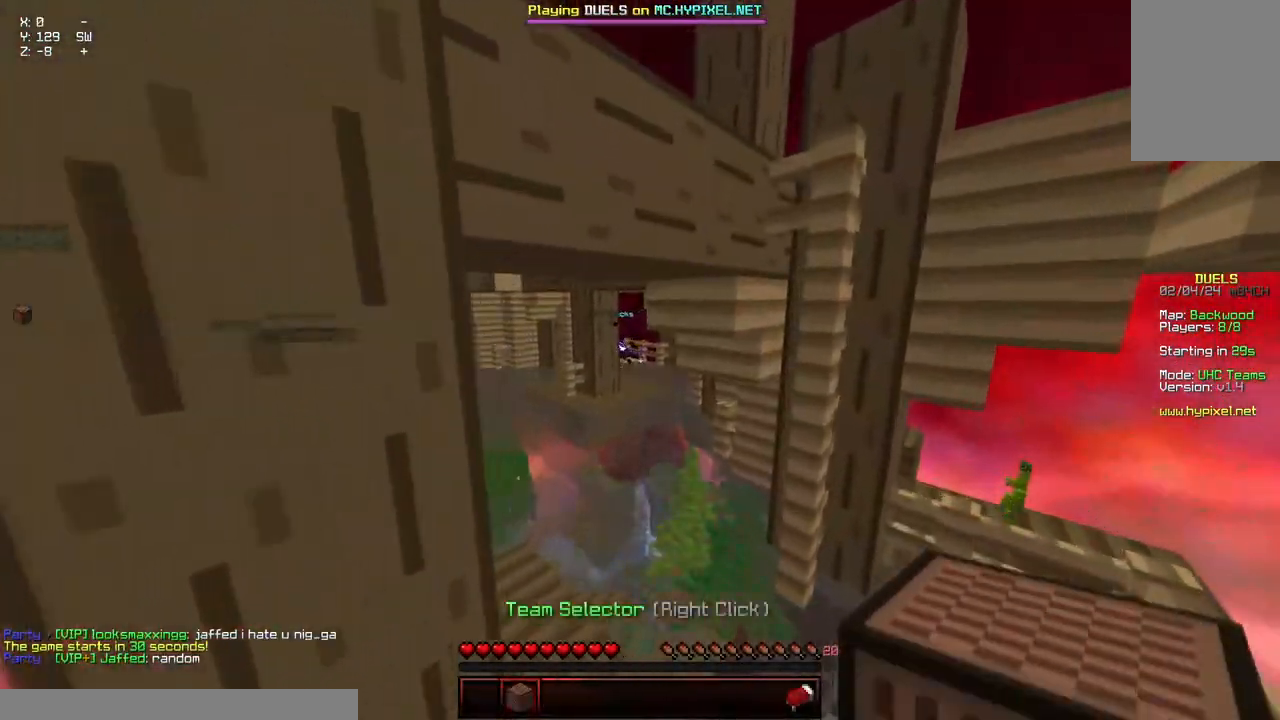
{"keys": [], "mouse": [], "events": [[50, "mouse_left", "up"], [200, "w", "up"]]}
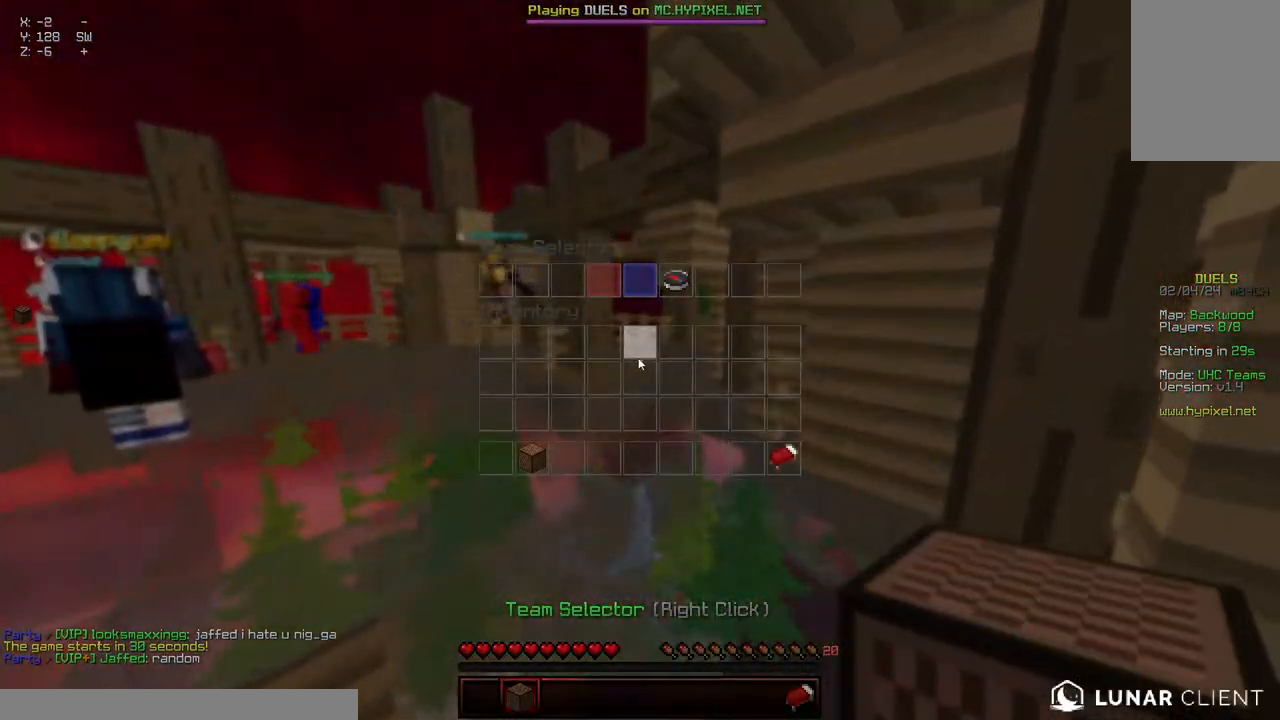
{"keys": ["space", "w"], "mouse": [], "events": [[67, "w", "down"], [117, "w", "up"], [167, "w", "down"], [267, "space", "down"]]}
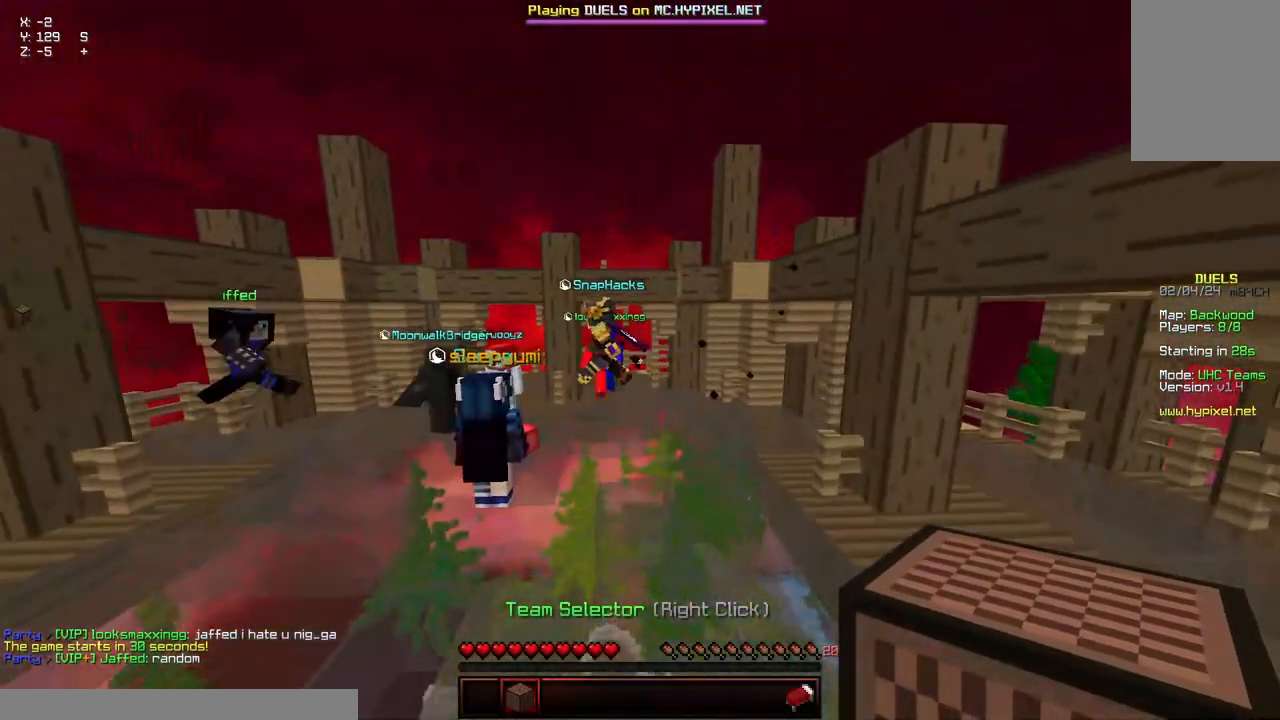
{"keys": ["space", "w"], "mouse": [], "events": []}
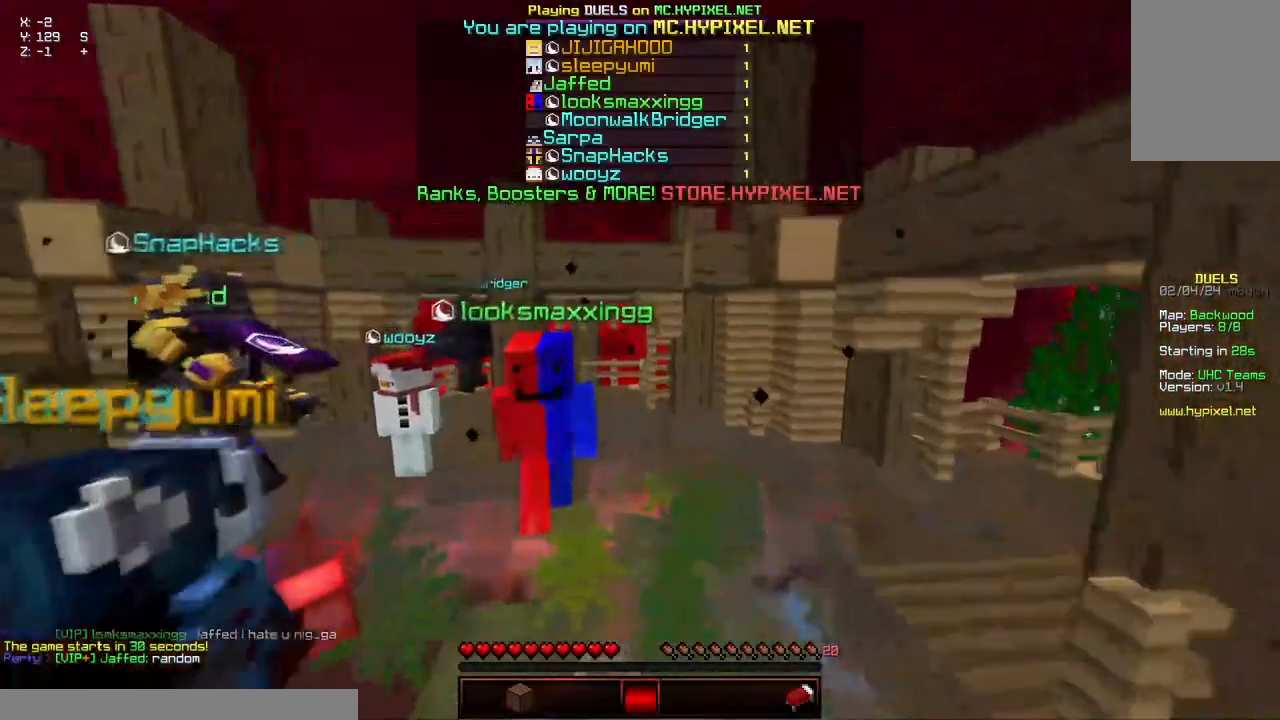
{"keys": ["space", "w"], "mouse": [], "events": []}
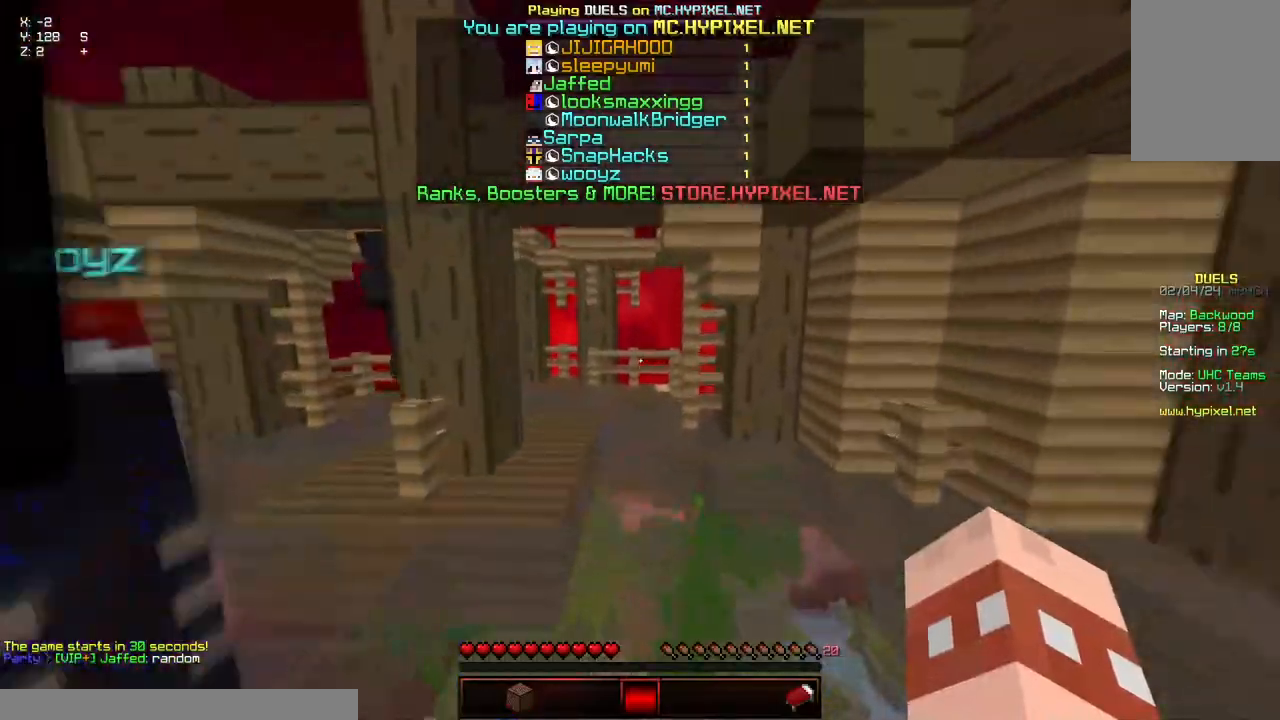
{"keys": ["space", "w"], "mouse": [], "events": [[250, "mouse_left", "down"], [300, "mouse_right", "down"], [467, "mouse_left", "up"], [467, "mouse_right", "up"]]}
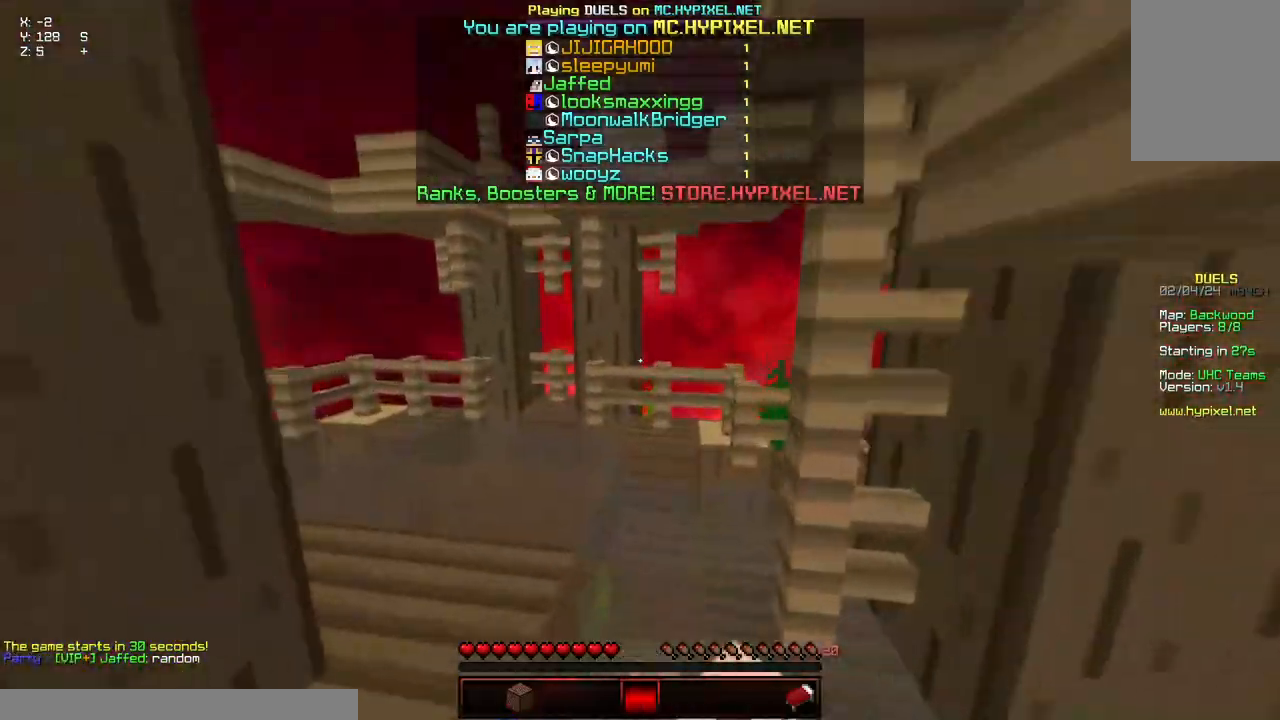
{"keys": ["space", "w"], "mouse": [], "events": [[117, "mouse_left", "down"], [167, "mouse_right", "down"], [367, "mouse_right", "up"], [417, "mouse_left", "up"]]}
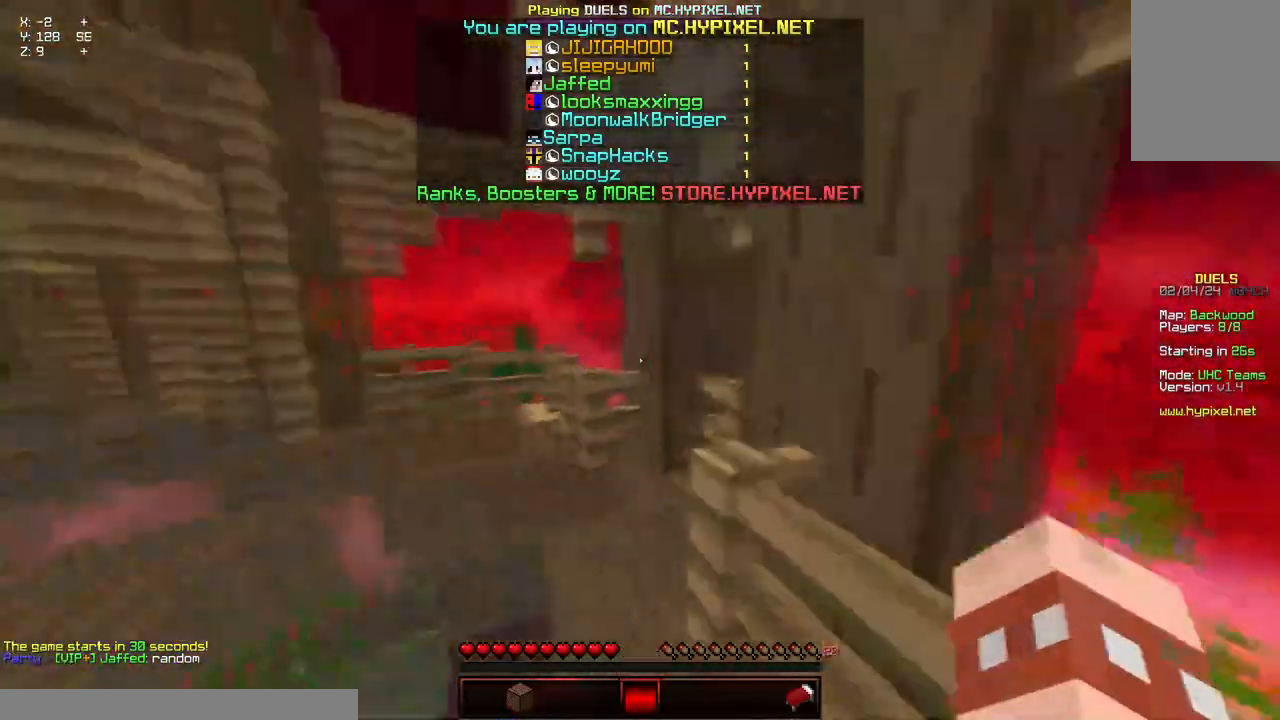
{"keys": ["space", "w"], "mouse": [], "events": [[84, "space", "up"], [284, "space", "down"]]}
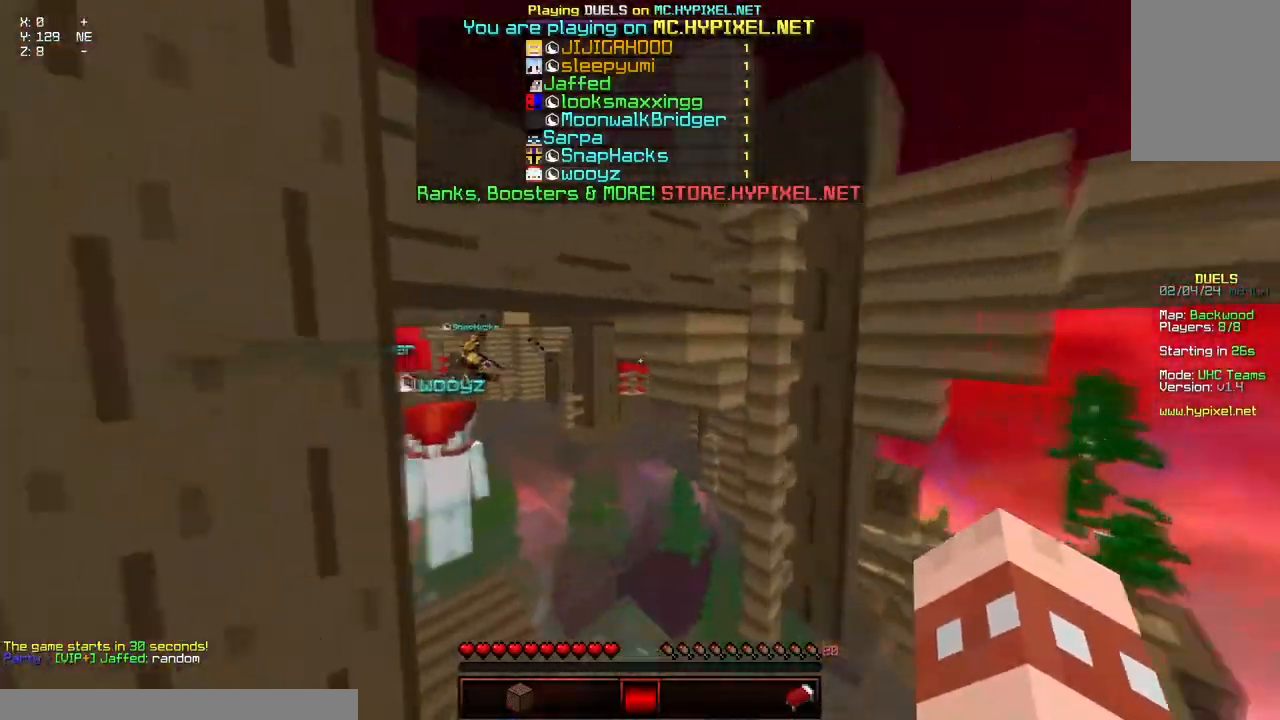
{"keys": ["space", "w"], "mouse": [], "events": [[134, "space", "up"], [234, "d", "down"], [300, "space", "down"], [450, "d", "up"]]}
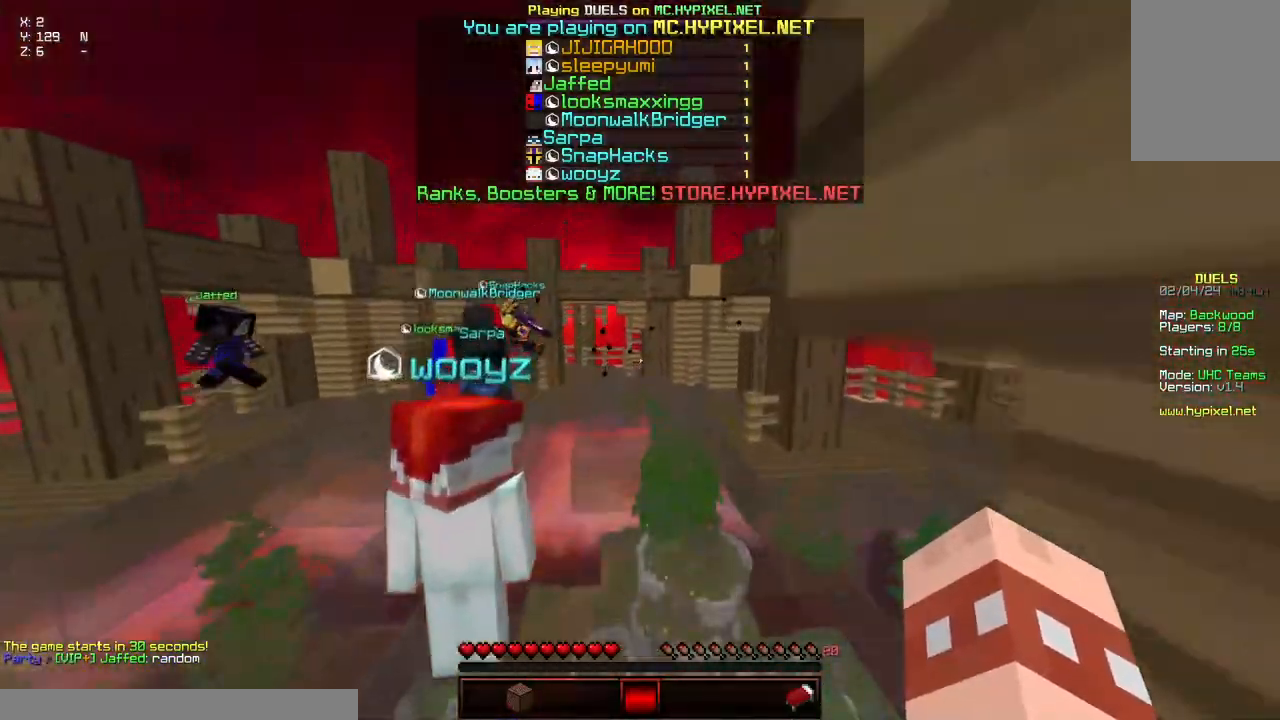
{"keys": ["space", "w"], "mouse": [], "events": []}
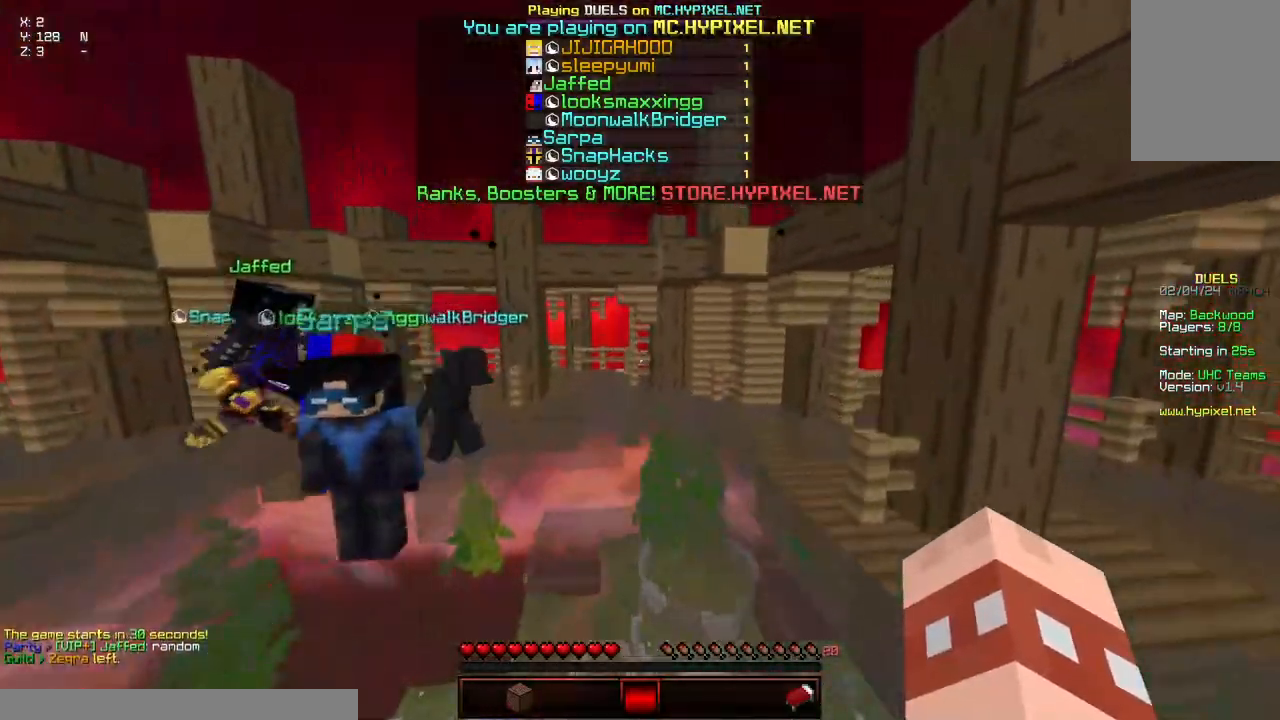
{"keys": ["space", "w"], "mouse": [], "events": [[217, "space", "up"], [267, "space", "down"]]}
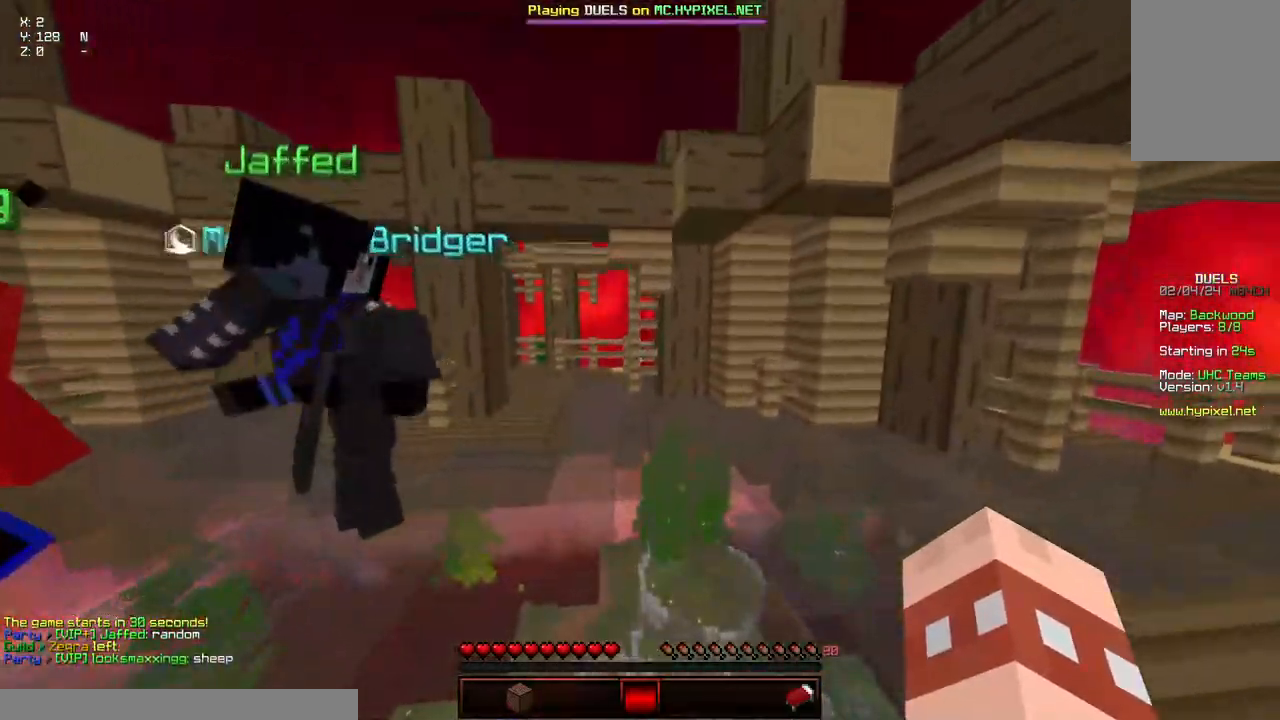
{"keys": ["a", "space", "w"], "mouse": [], "events": [[117, "a", "down"]]}
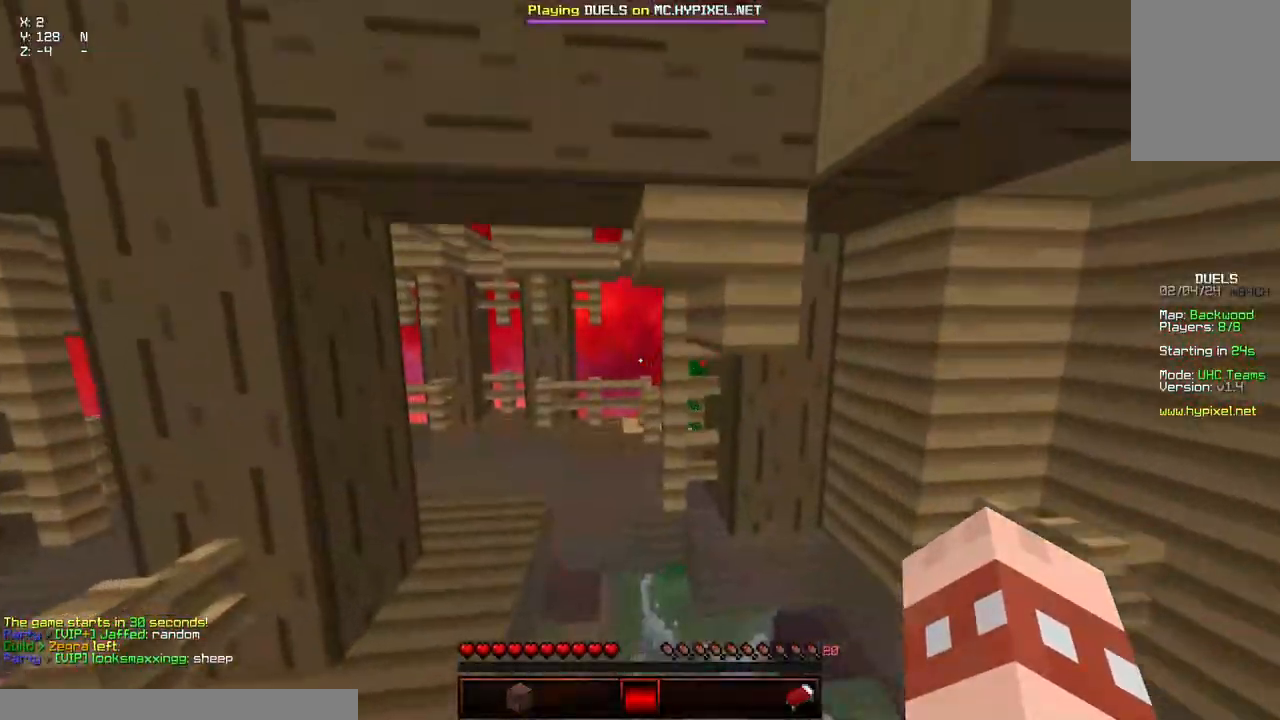
{"keys": ["space", "w"], "mouse": [], "events": [[34, "a", "up"]]}
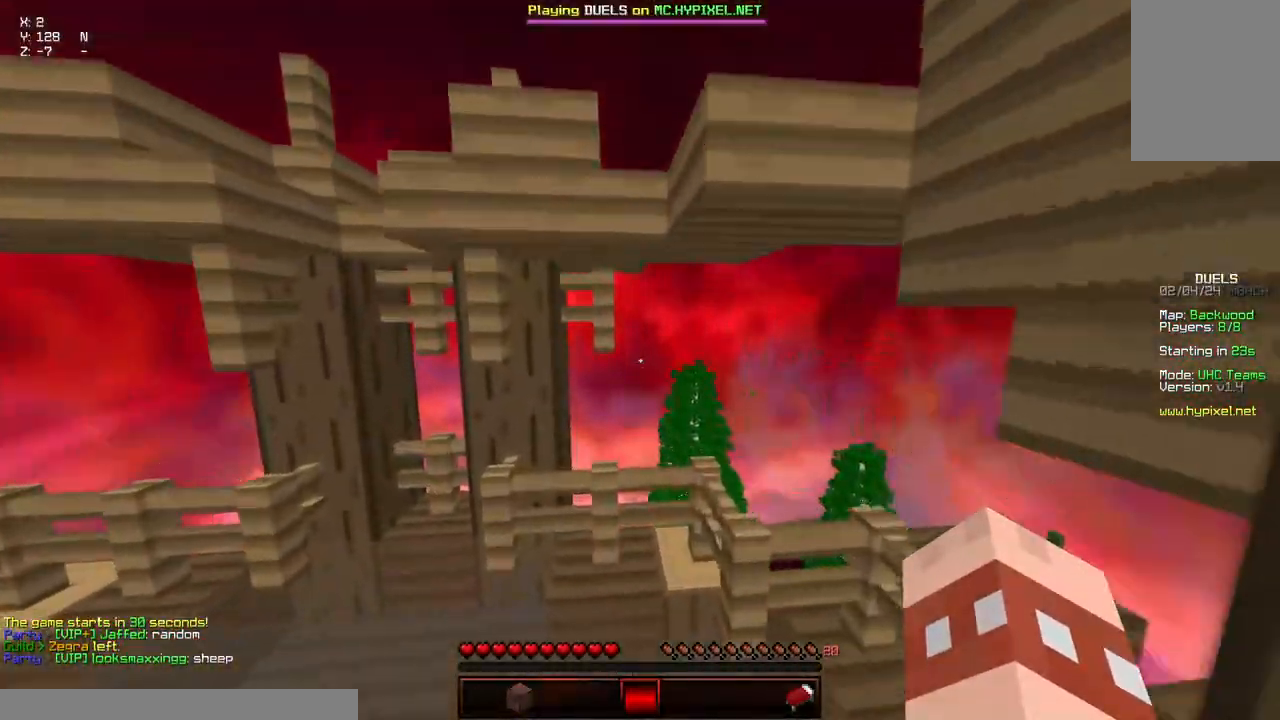
{"keys": ["w"], "mouse": [], "events": [[250, "space", "up"], [250, "w", "up"], [300, "w", "down"]]}
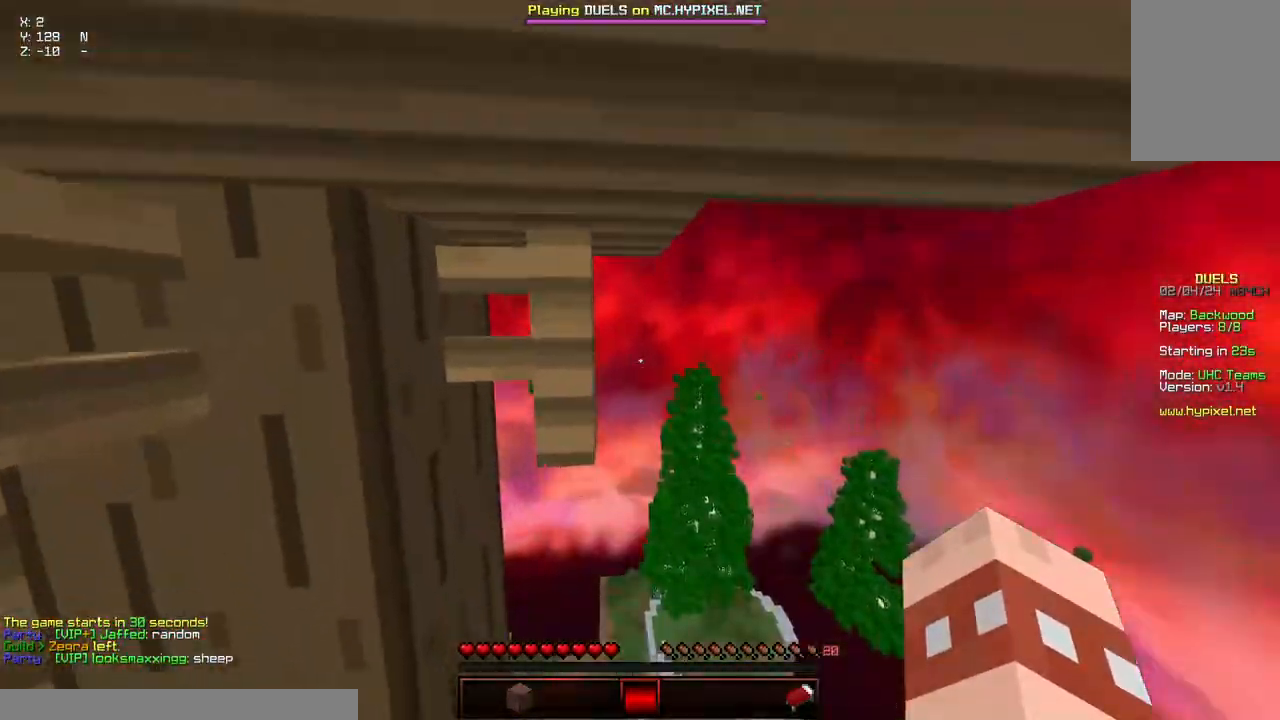
{"keys": ["w"], "mouse": [], "events": []}
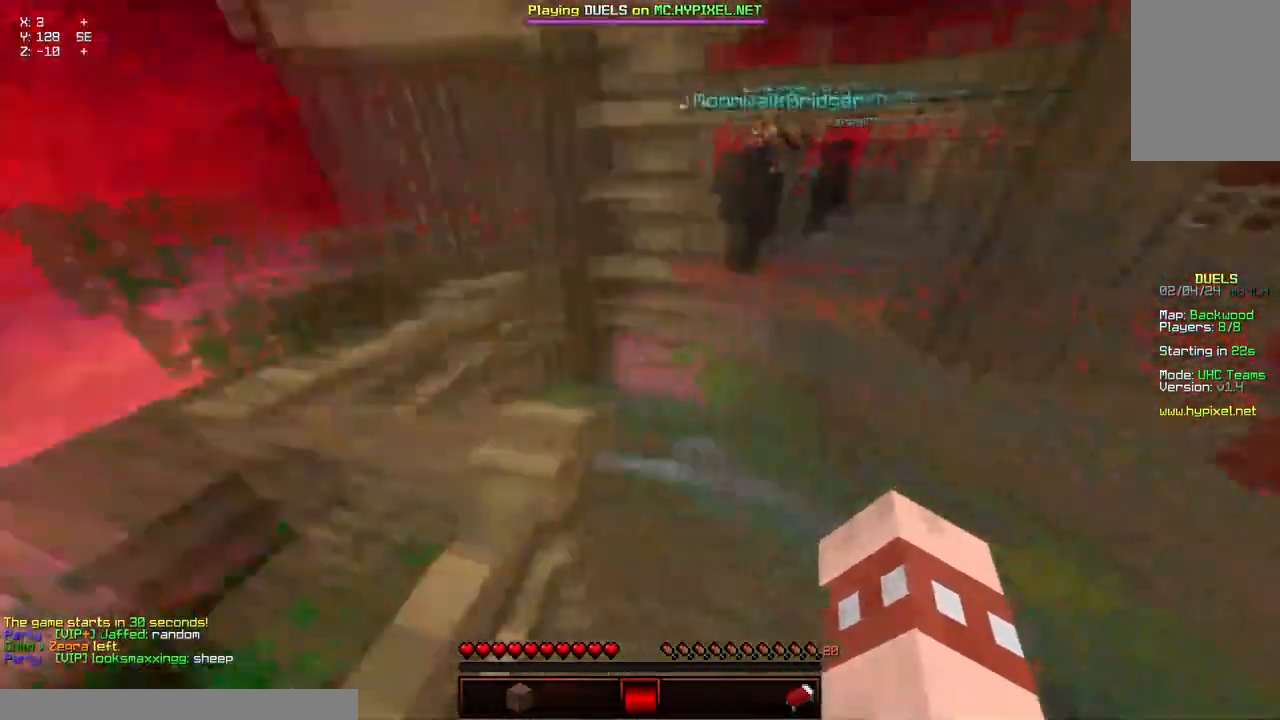
{"keys": ["a", "w"], "mouse": [], "events": [[434, "a", "down"]]}
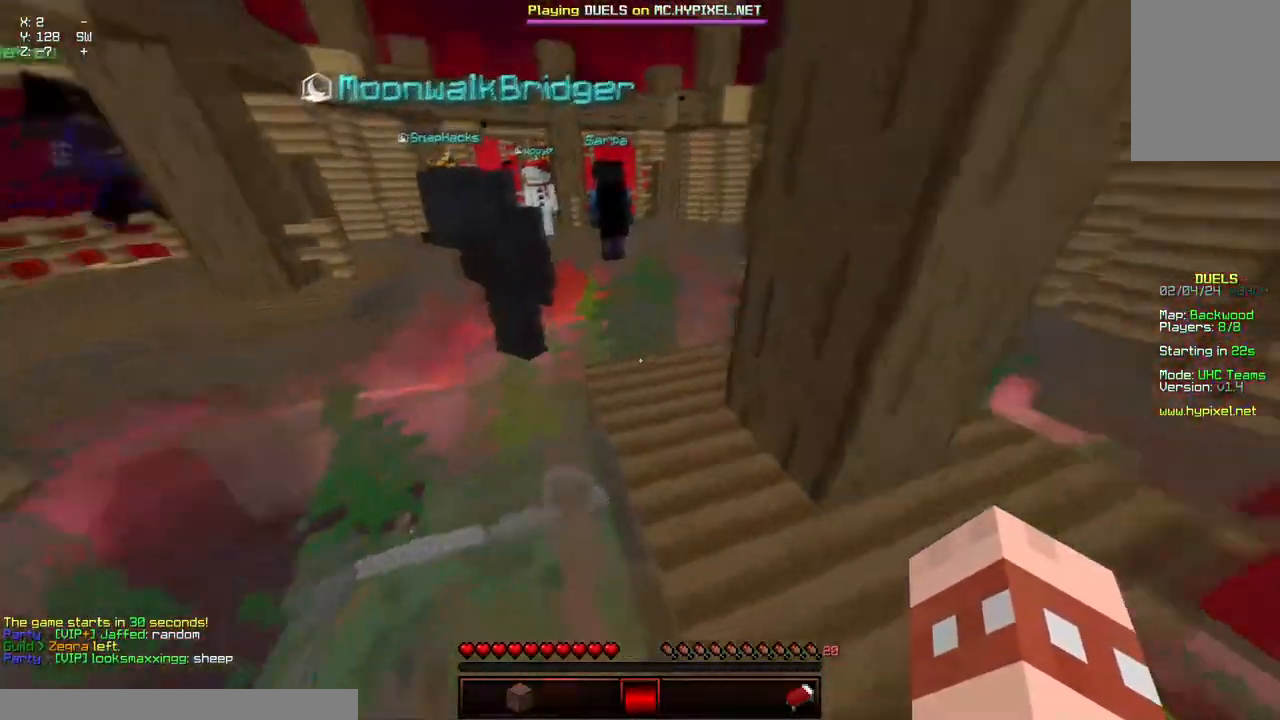
{"keys": ["space", "w"], "mouse": [], "events": [[134, "a", "up"], [234, "mouse_left", "down"], [234, "mouse_right", "down"], [284, "space", "down"], [384, "mouse_left", "up"], [434, "mouse_right", "up"]]}
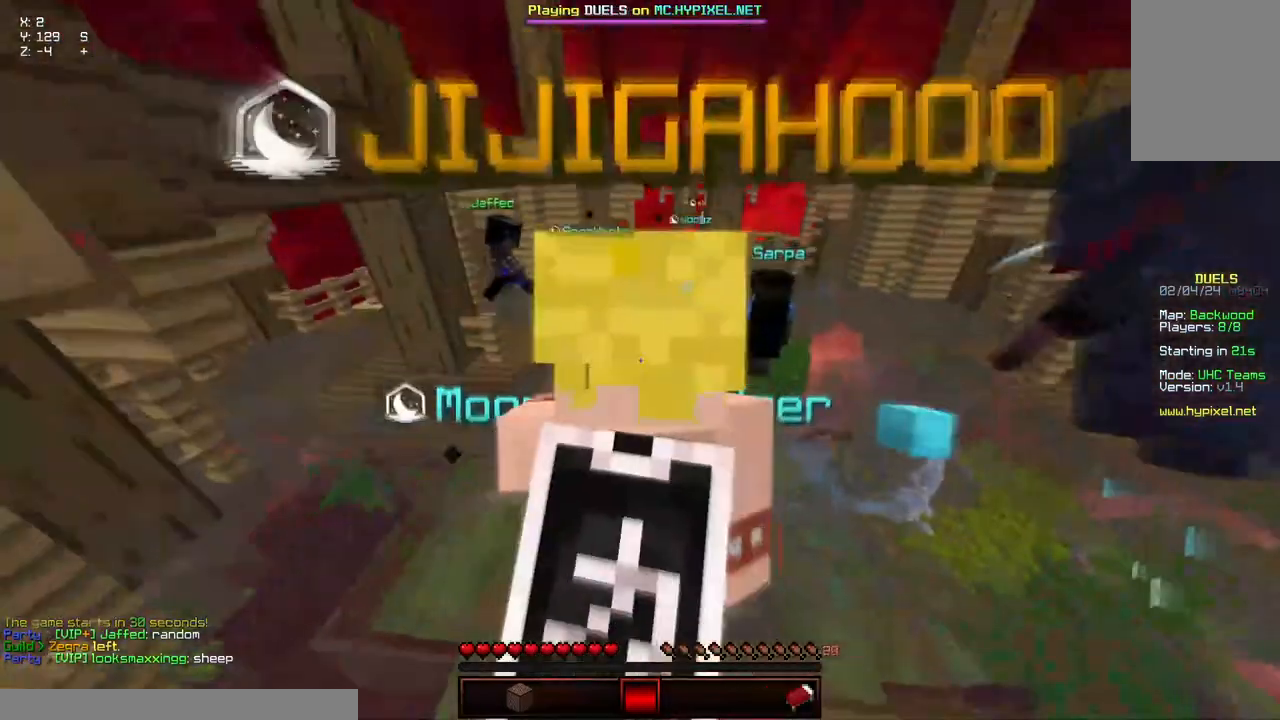
{"keys": ["space", "w"], "mouse": [], "events": []}
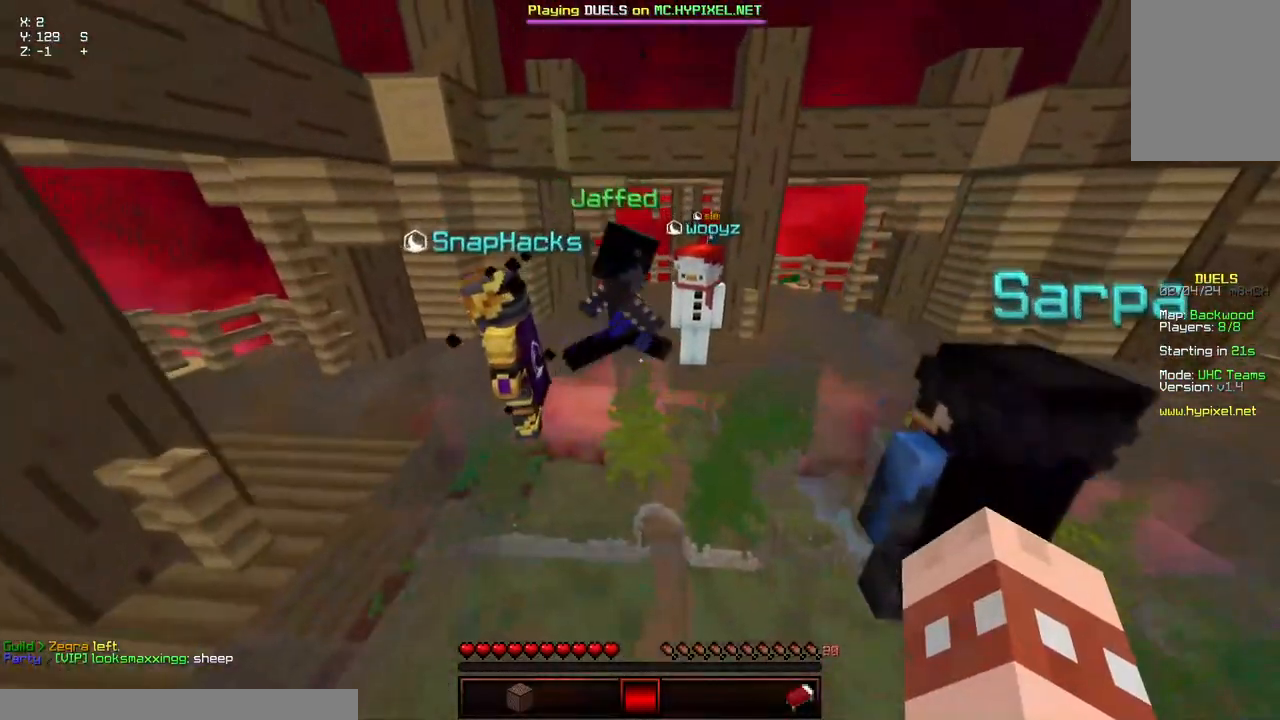
{"keys": ["space", "w"], "mouse": [], "events": []}
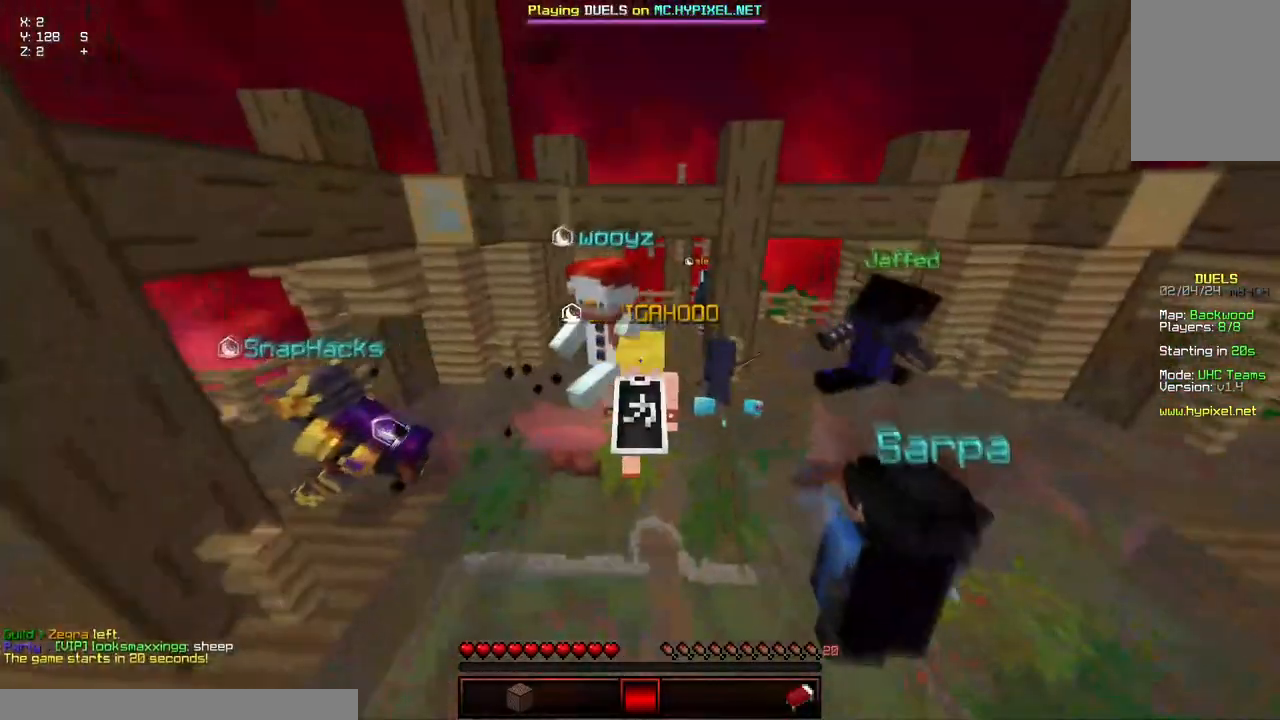
{"keys": ["space", "w"], "mouse": [], "events": [[317, "space", "up"], [434, "space", "down"]]}
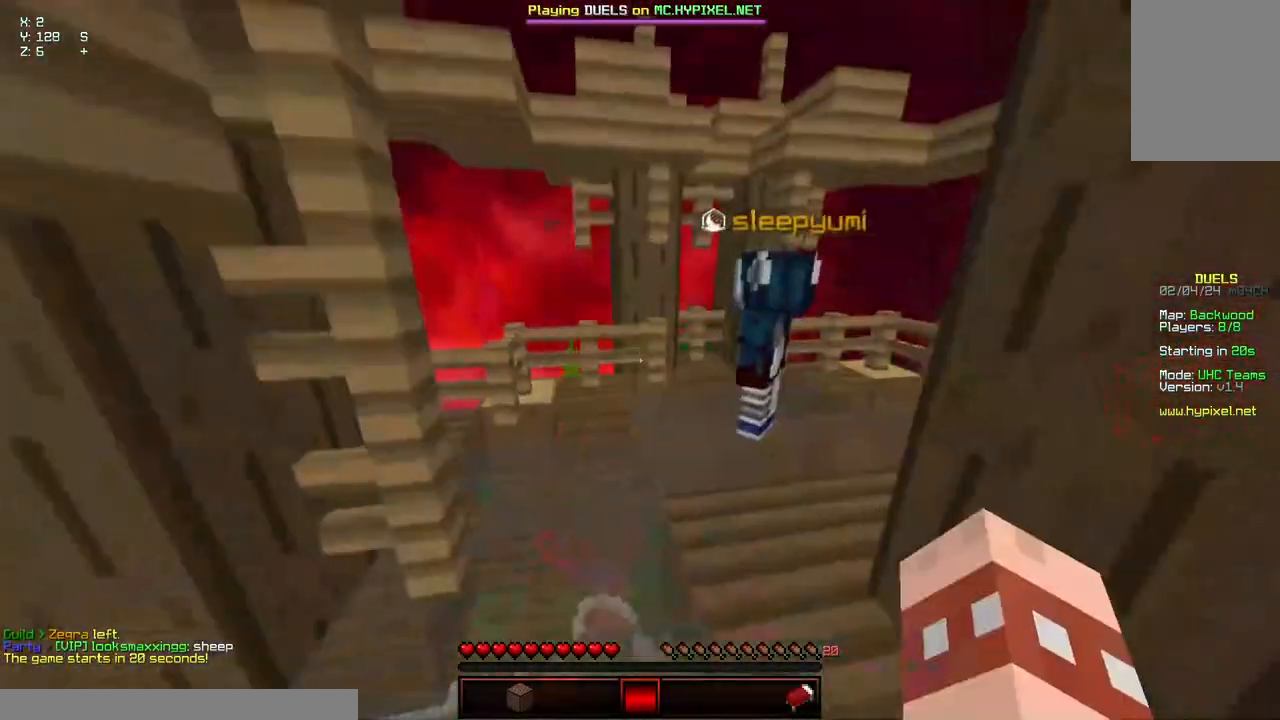
{"keys": [], "mouse": [], "events": [[284, "w", "up"], [334, "space", "up"]]}